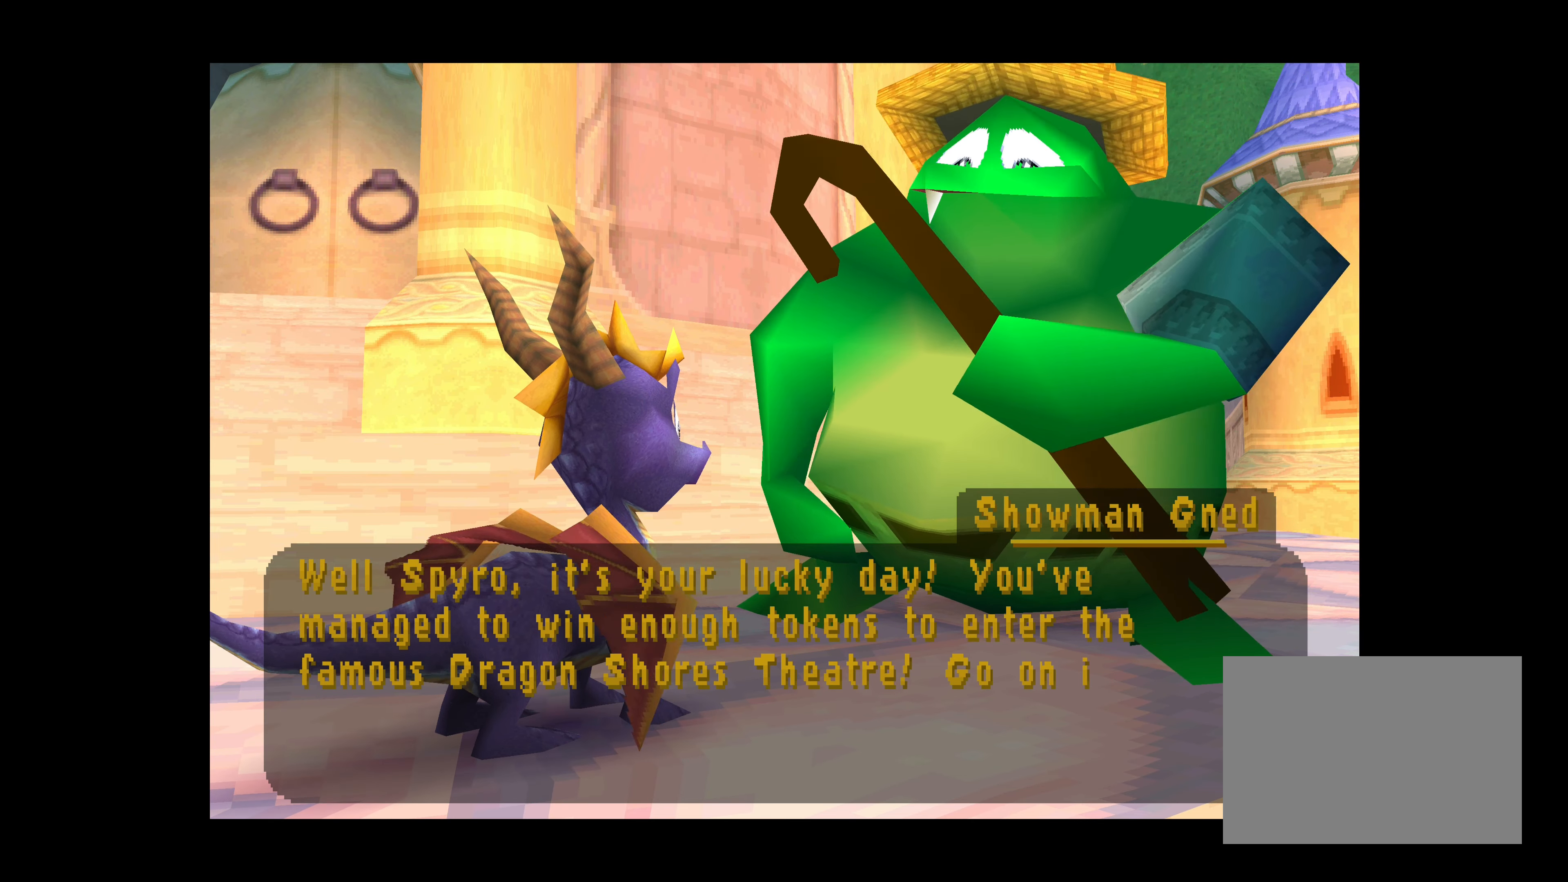
Gameplay with a controller (PlayStation layout); each line is a JSON object with the inputs held at the frame after it. "events" lists button and stick changes between this image and that frame as [ms after this image, input, new state], when the widget could be followed in between. Not read: L2 L3 R2 R3 right_stick.
{"buttons": ["CROSS"], "left_stick": "center", "events": [[484, "CROSS", "down"]]}
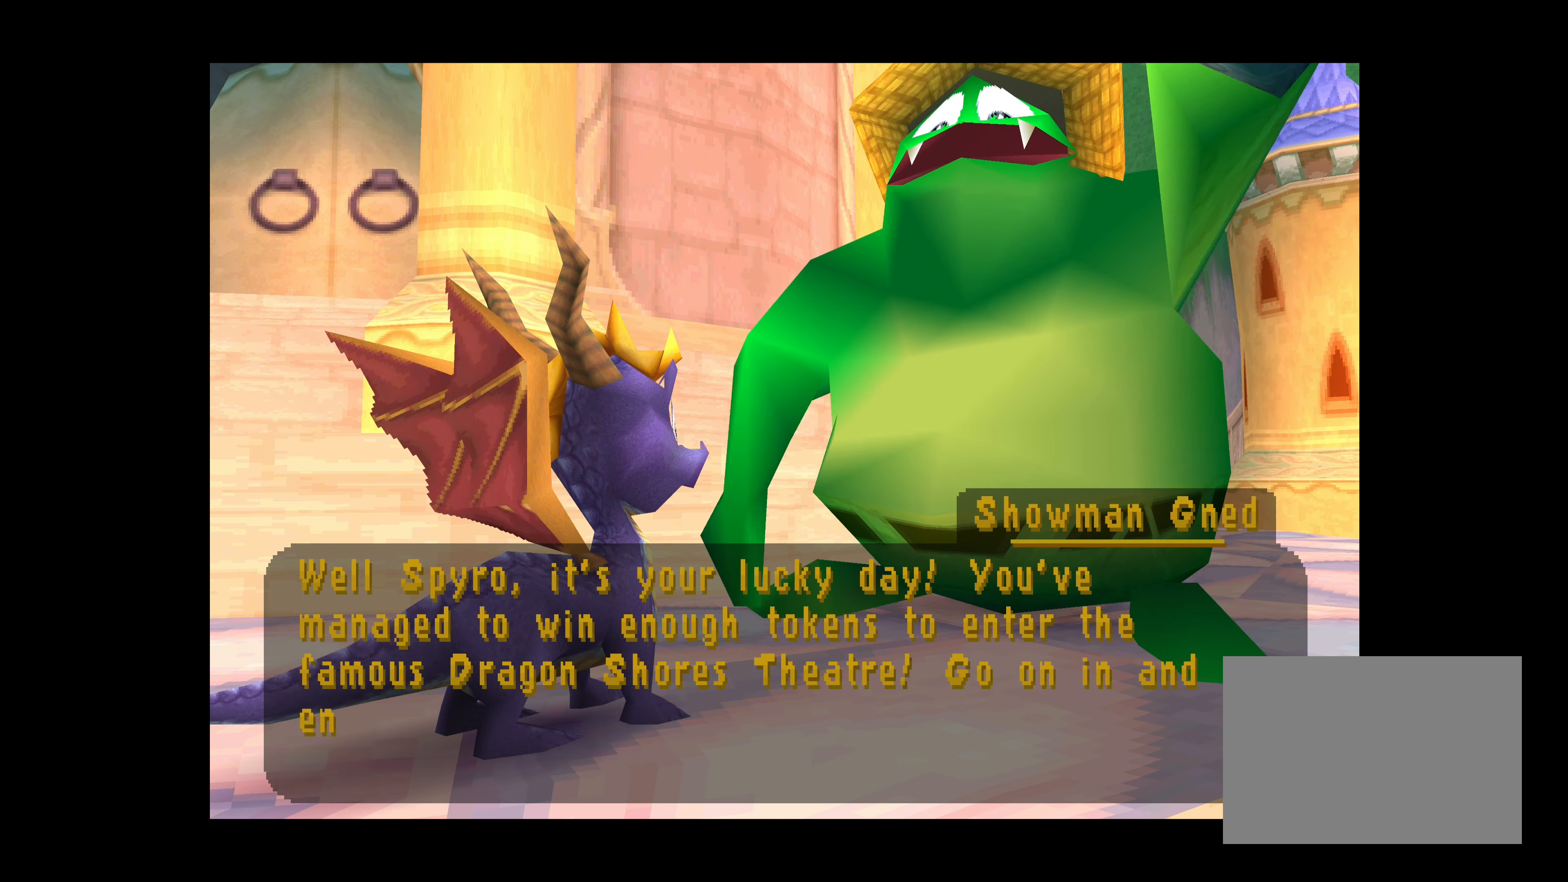
{"buttons": ["CROSS"], "left_stick": "center", "events": []}
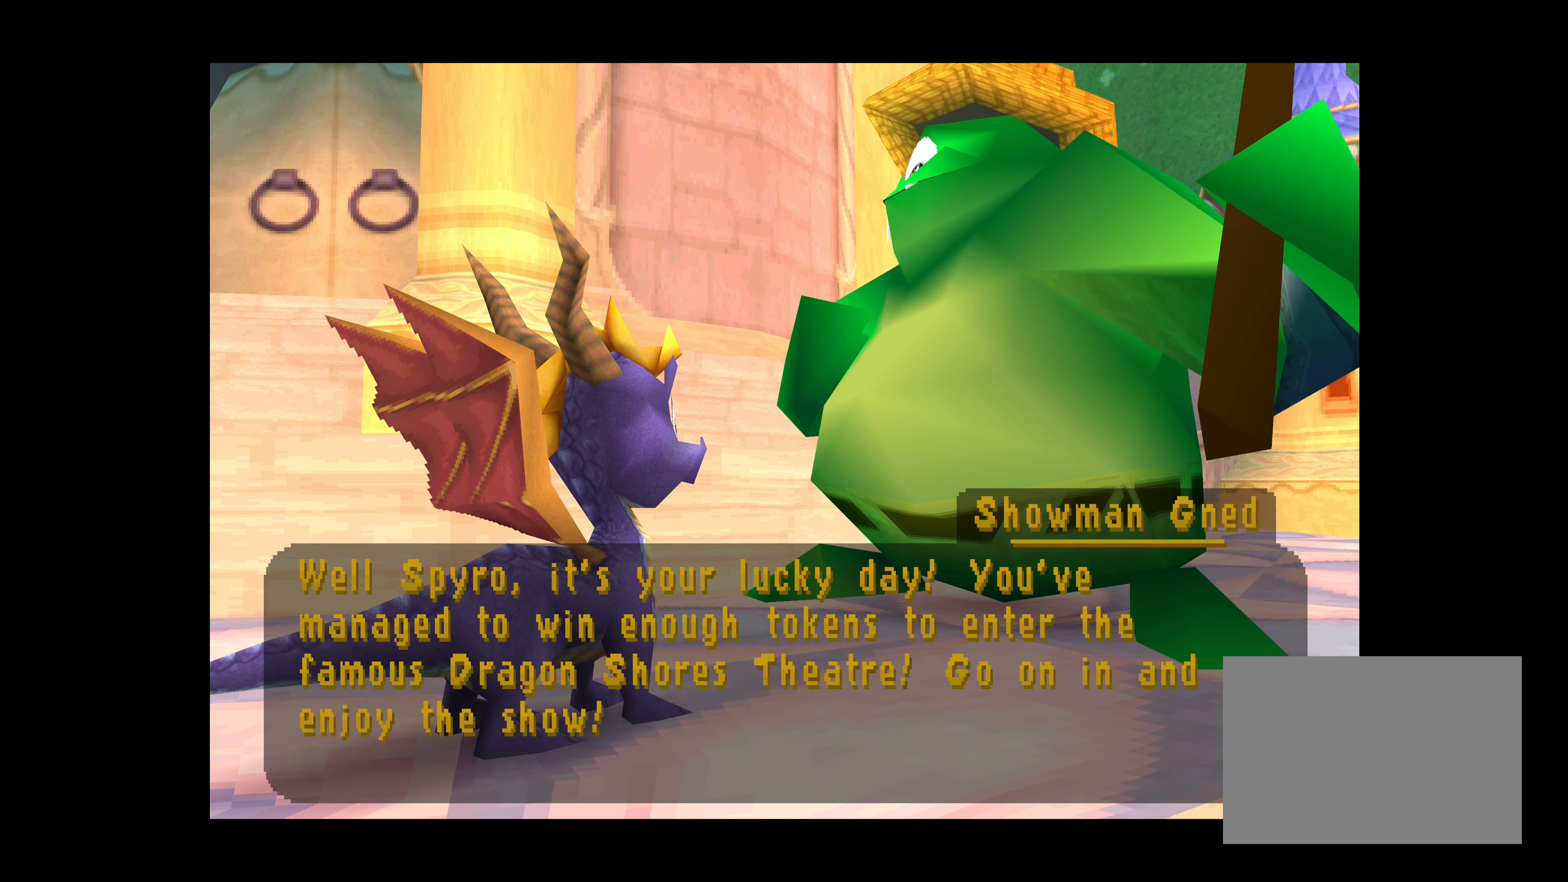
{"buttons": [], "left_stick": "center", "events": [[150, "CROSS", "up"], [267, "CROSS", "down"], [366, "CROSS", "up"]]}
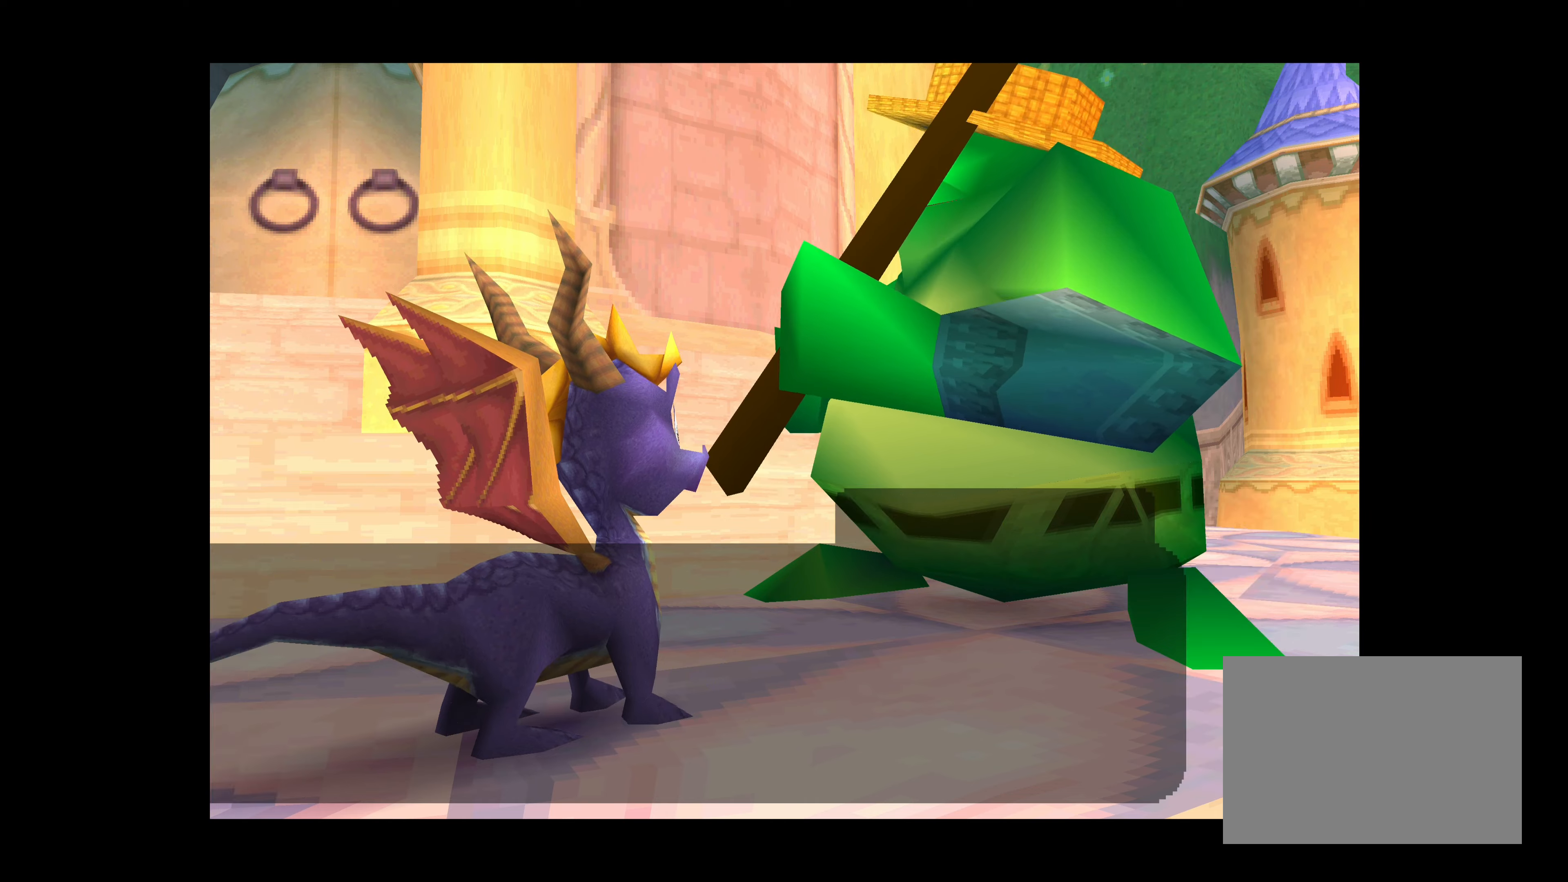
{"buttons": [], "left_stick": "center", "events": []}
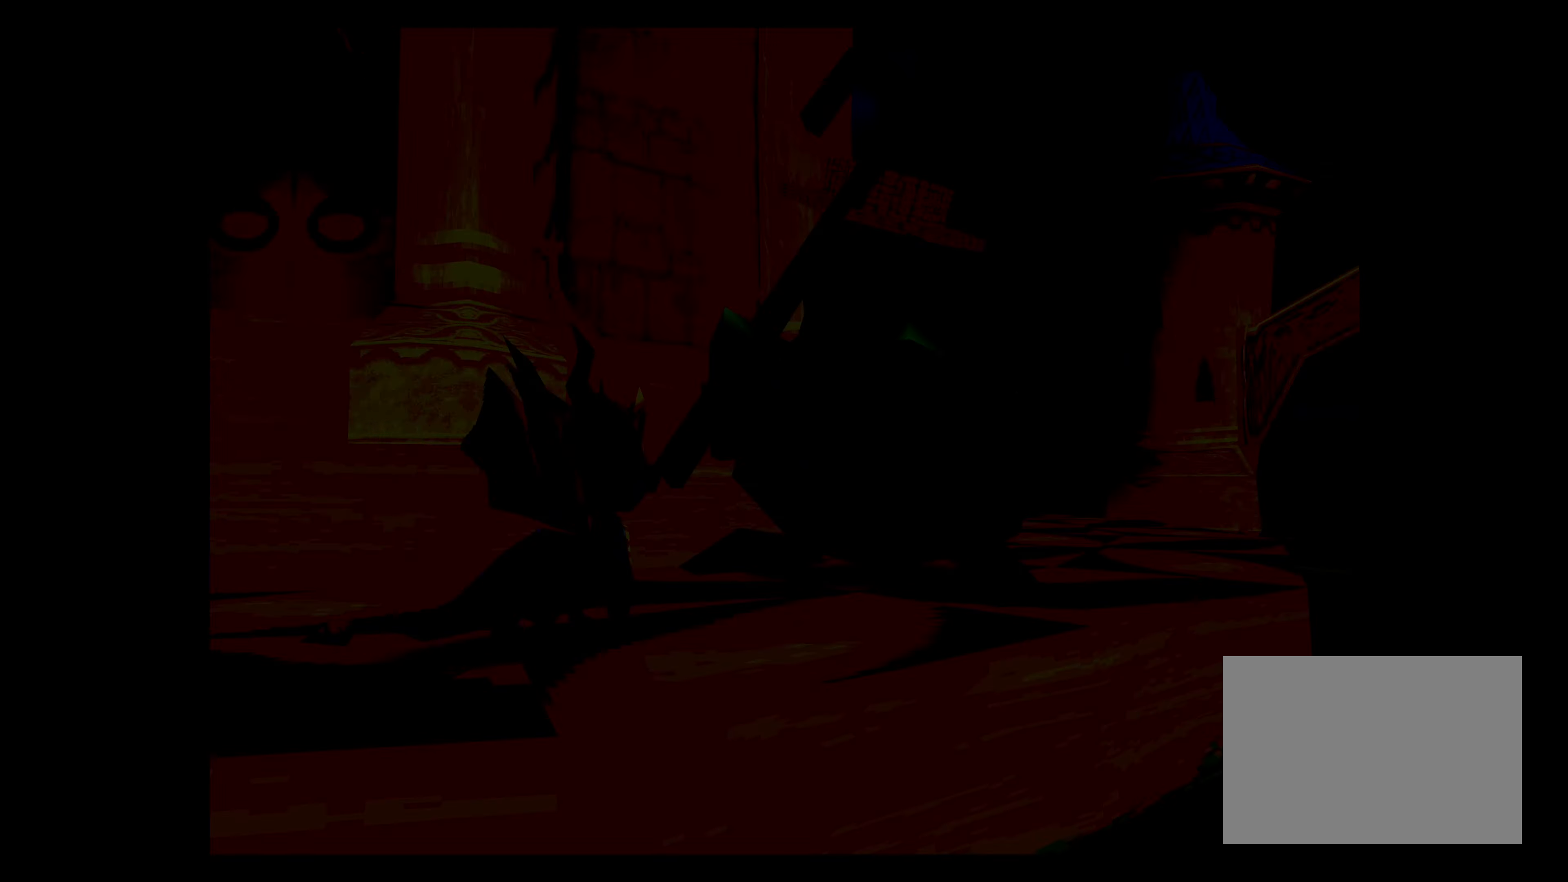
{"buttons": [], "left_stick": "center", "events": []}
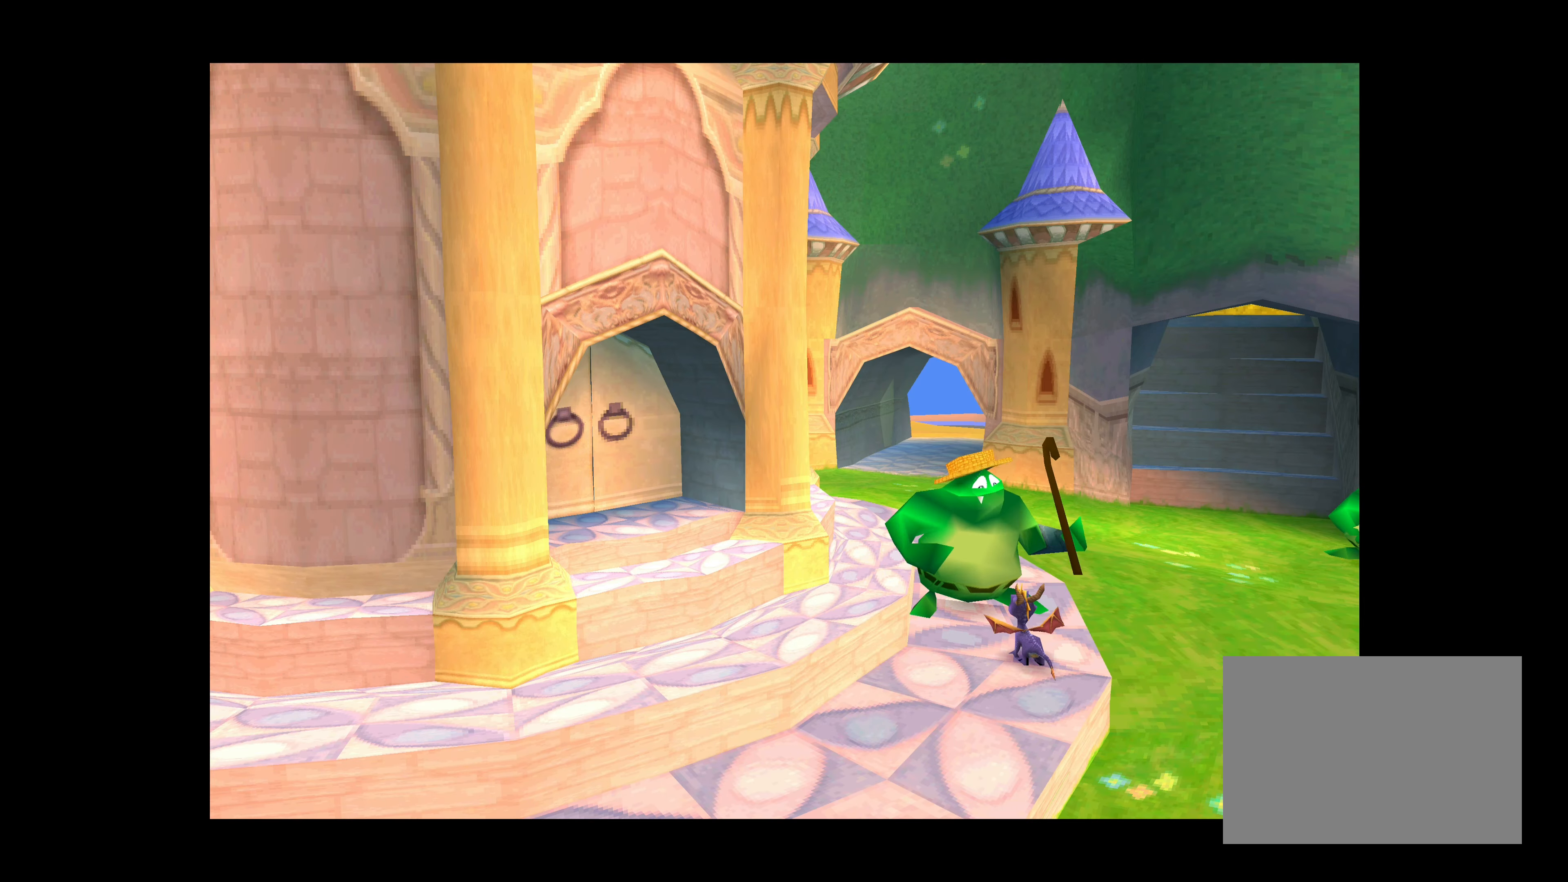
{"buttons": [], "left_stick": "center", "events": []}
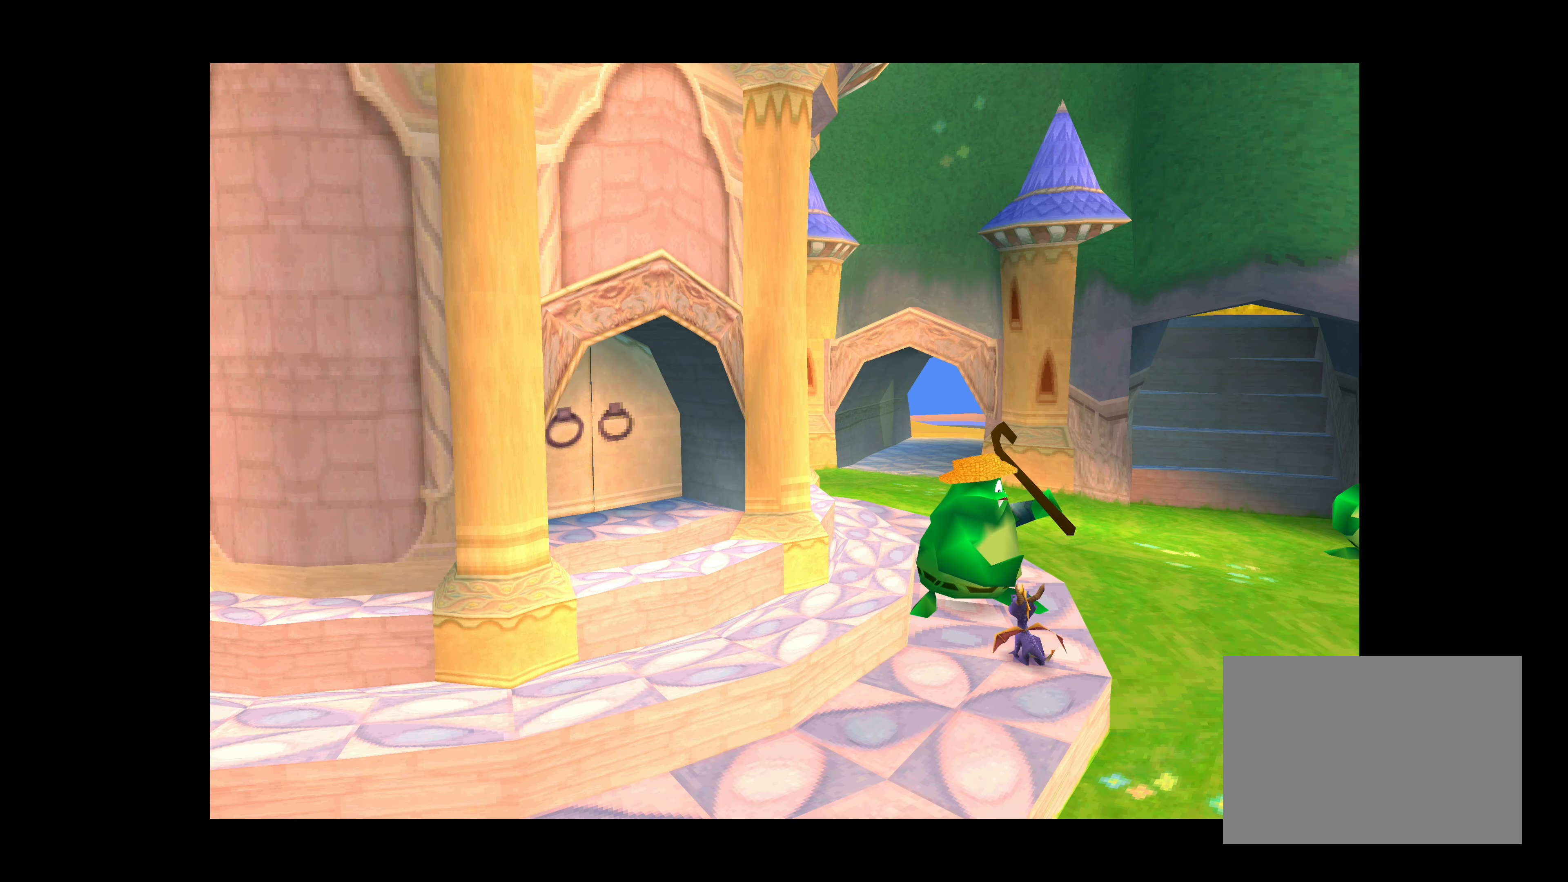
{"buttons": [], "left_stick": "center", "events": []}
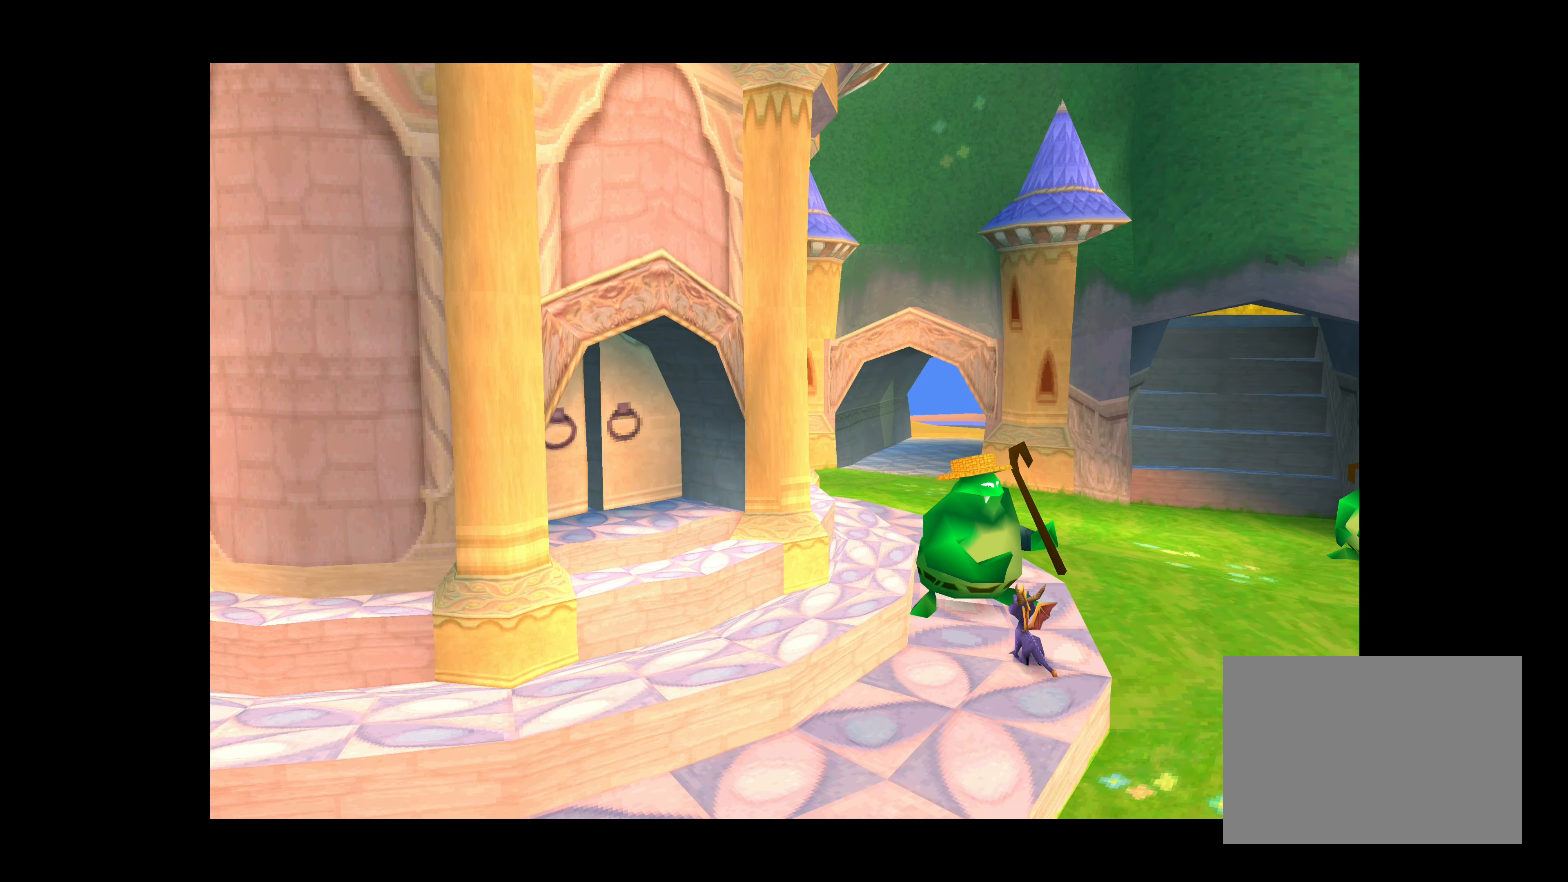
{"buttons": [], "left_stick": "center", "events": [[83, "left_stick", "left"], [300, "left_stick", "center"]]}
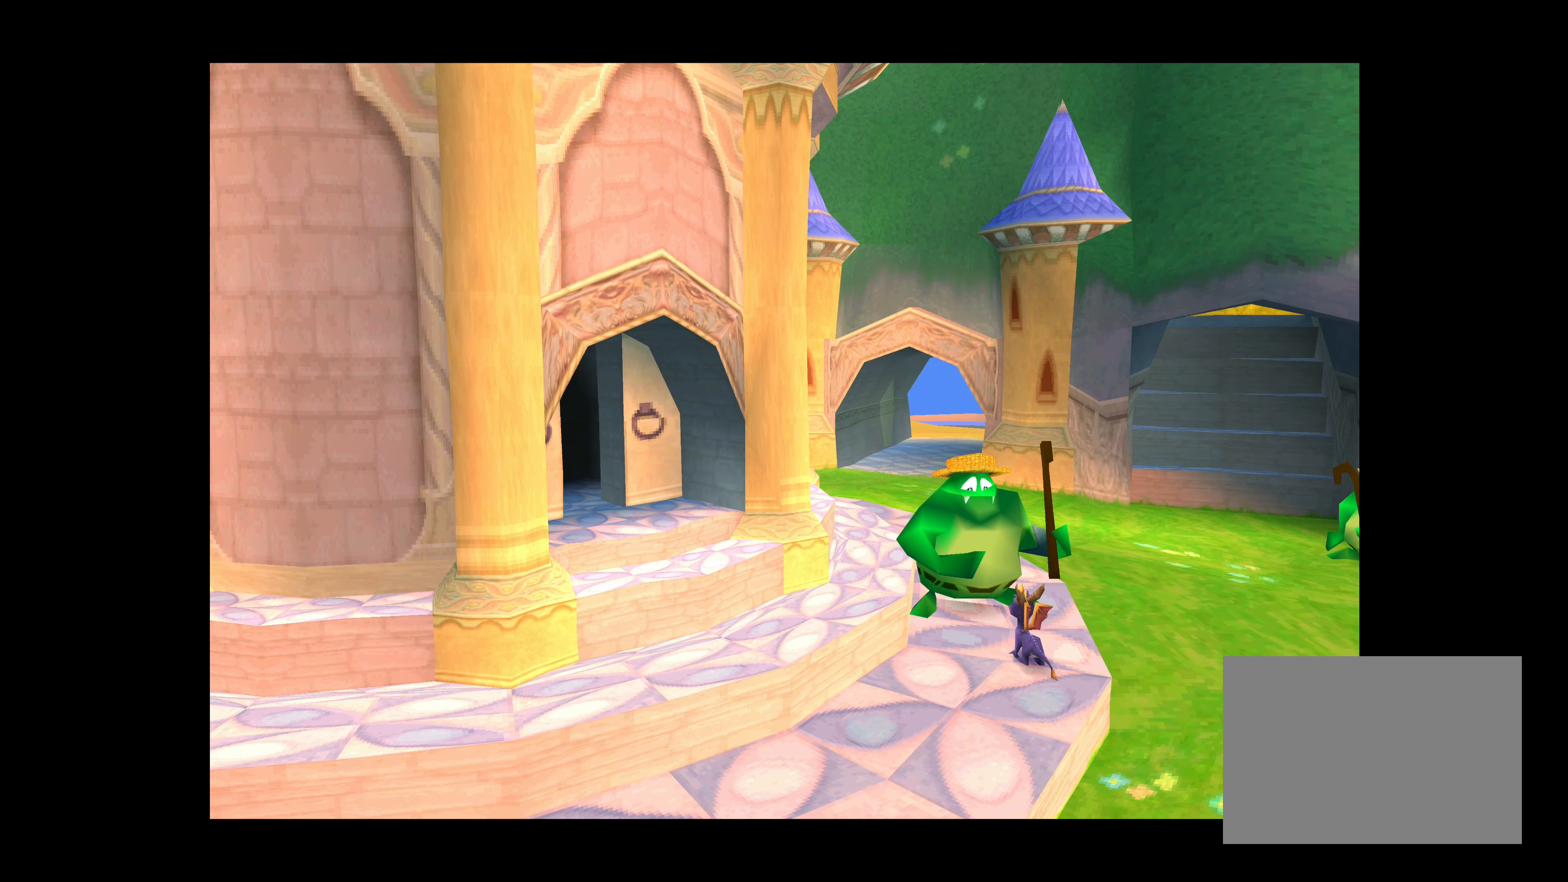
{"buttons": [], "left_stick": "center", "events": []}
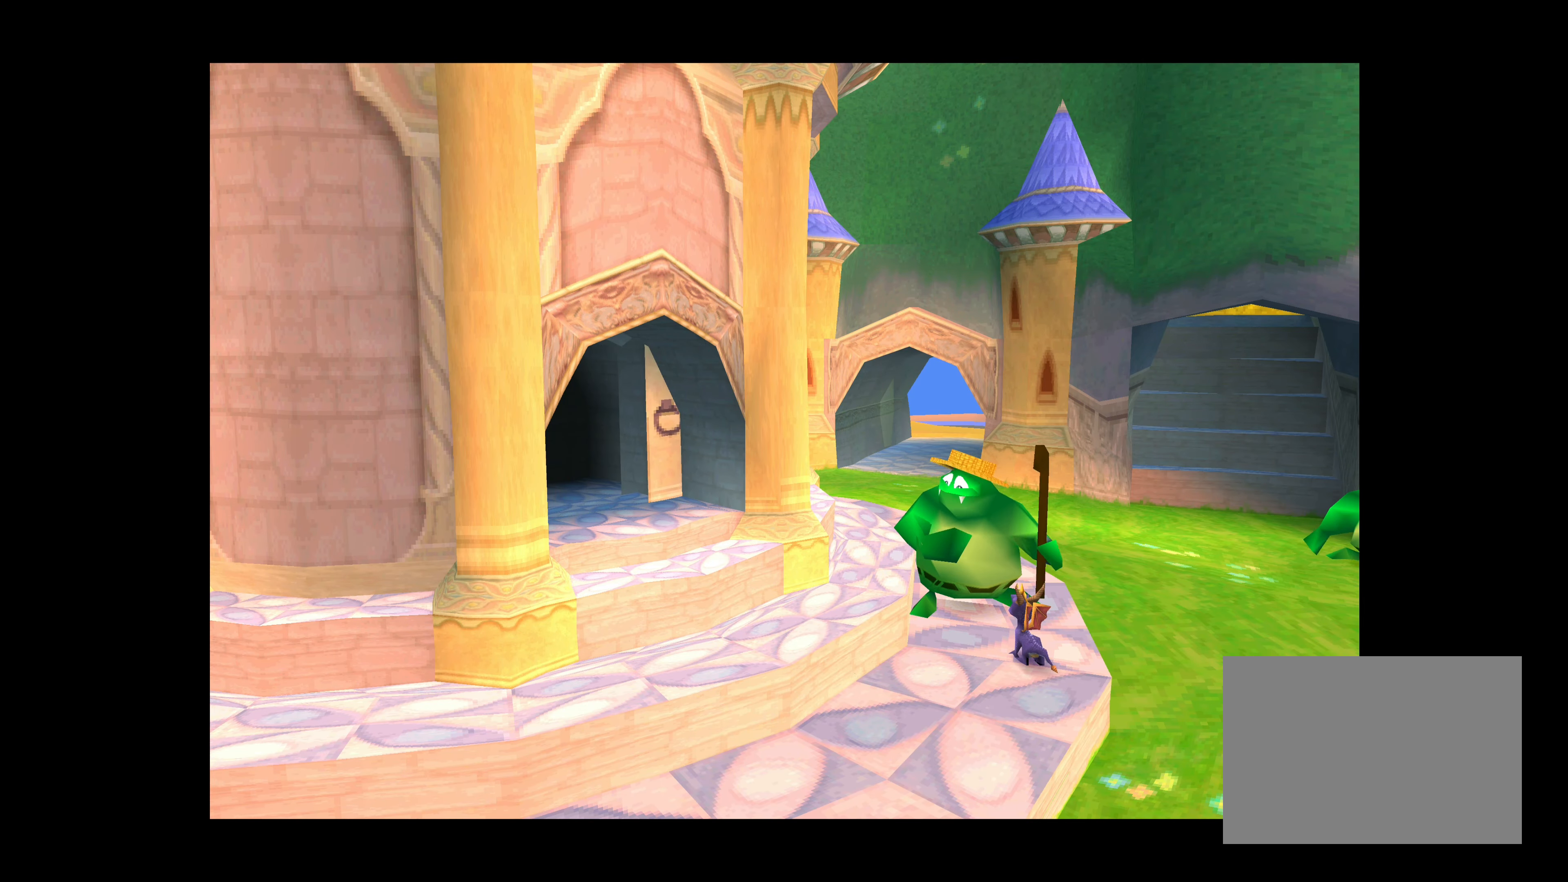
{"buttons": [], "left_stick": "center", "events": []}
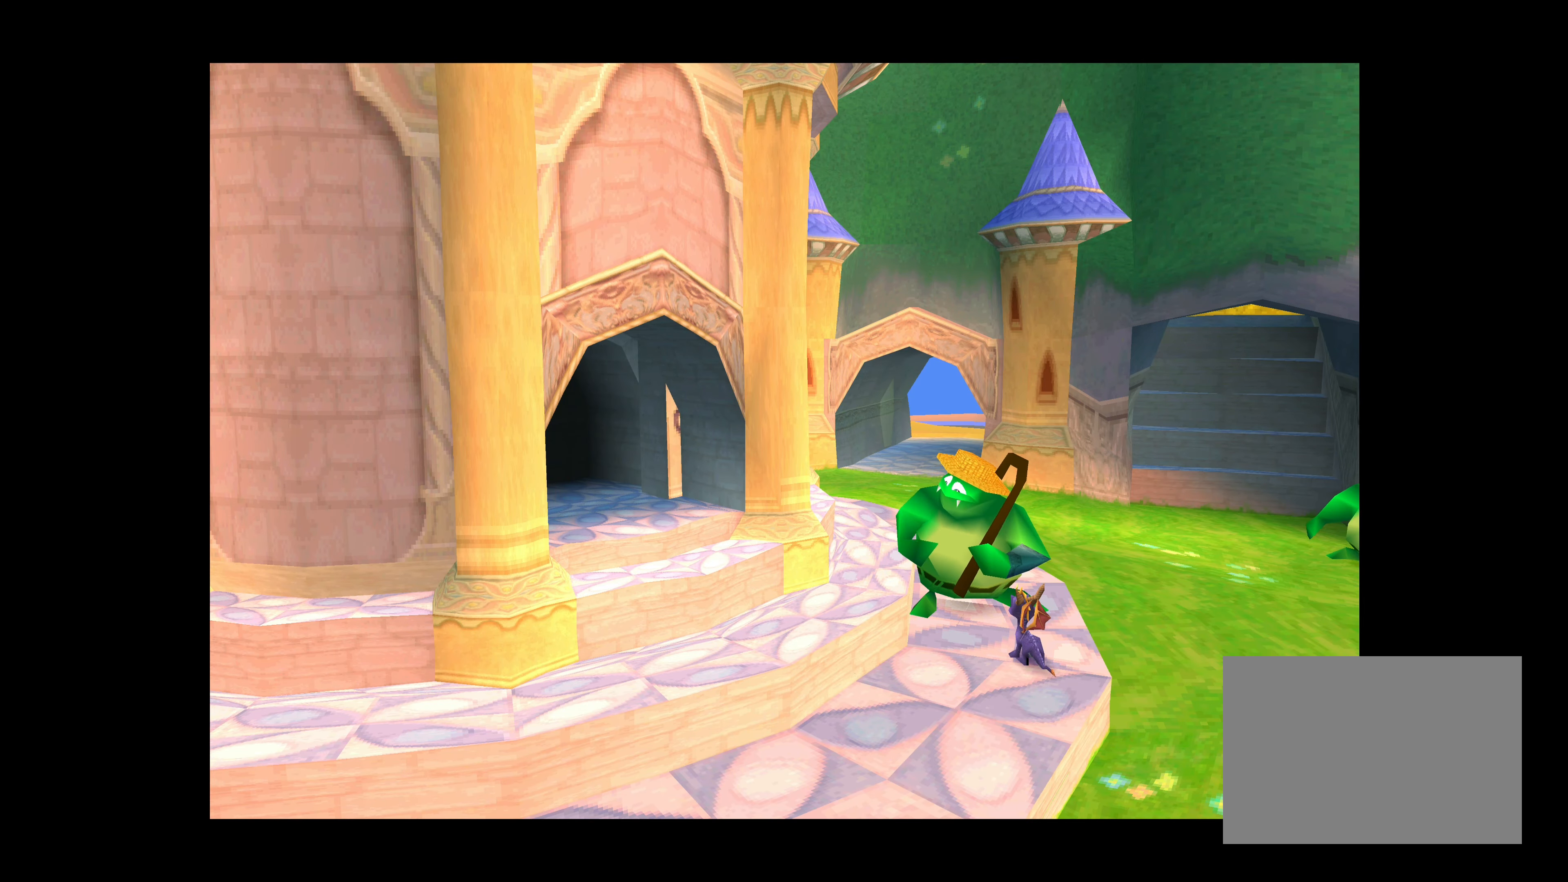
{"buttons": [], "left_stick": "center", "events": []}
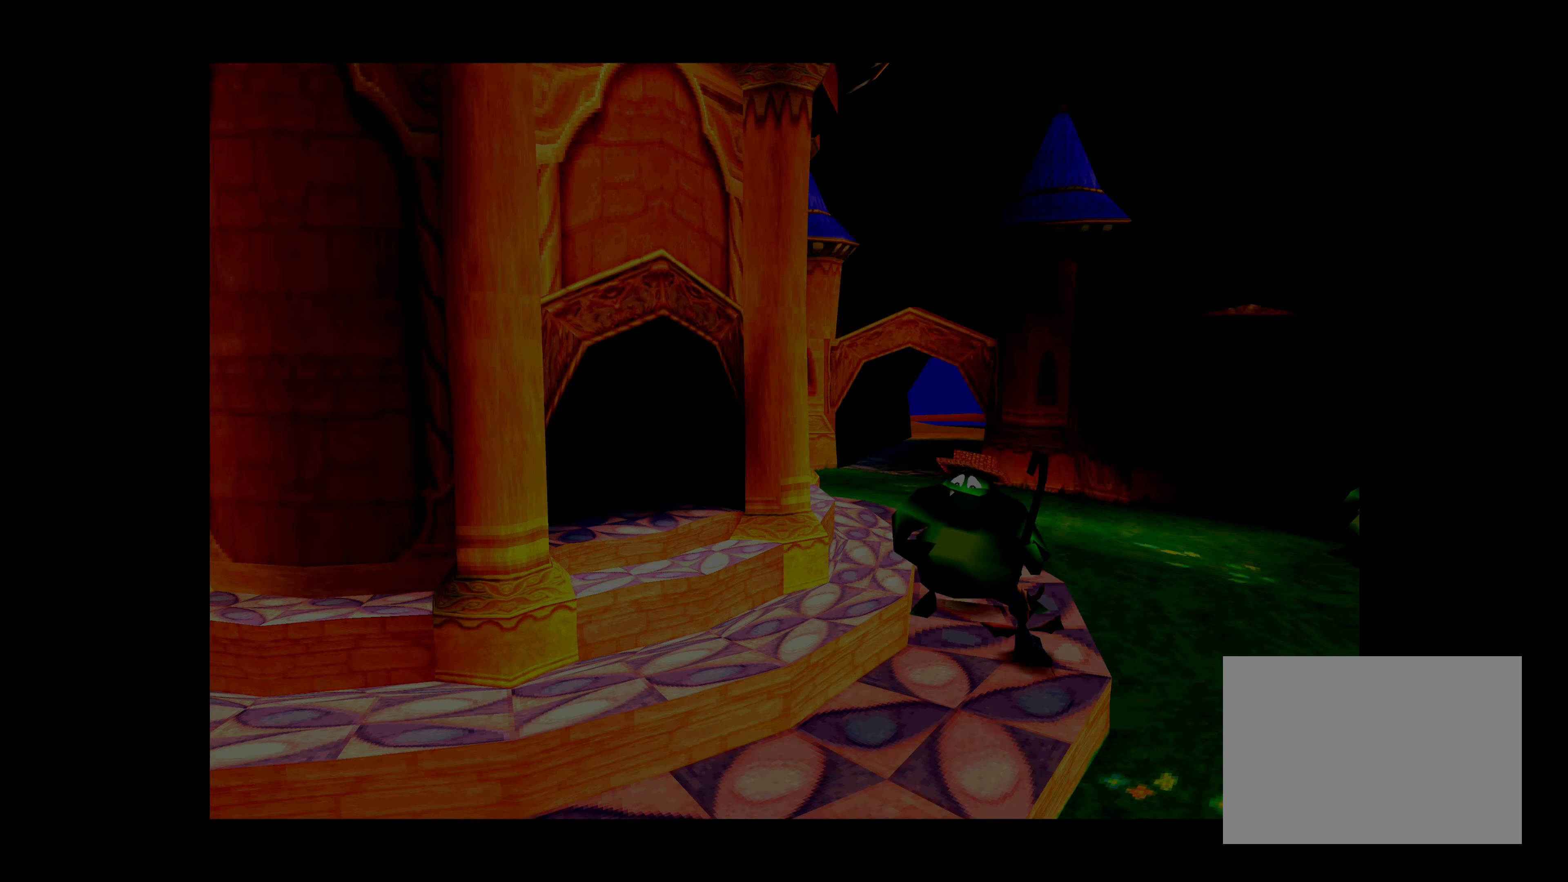
{"buttons": [], "left_stick": "center", "events": []}
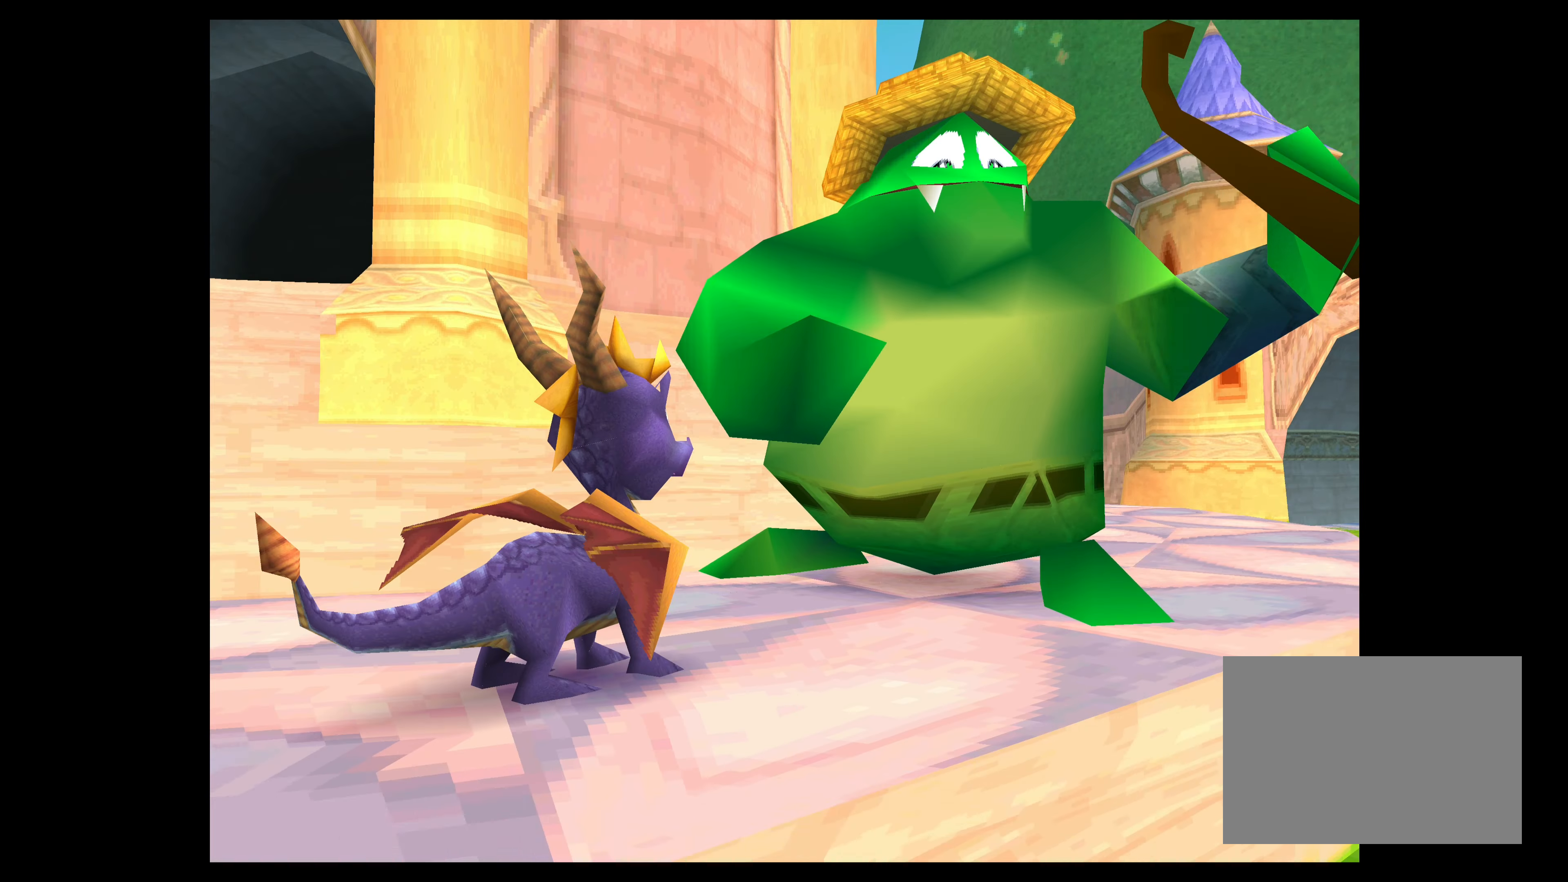
{"buttons": [], "left_stick": "center", "events": []}
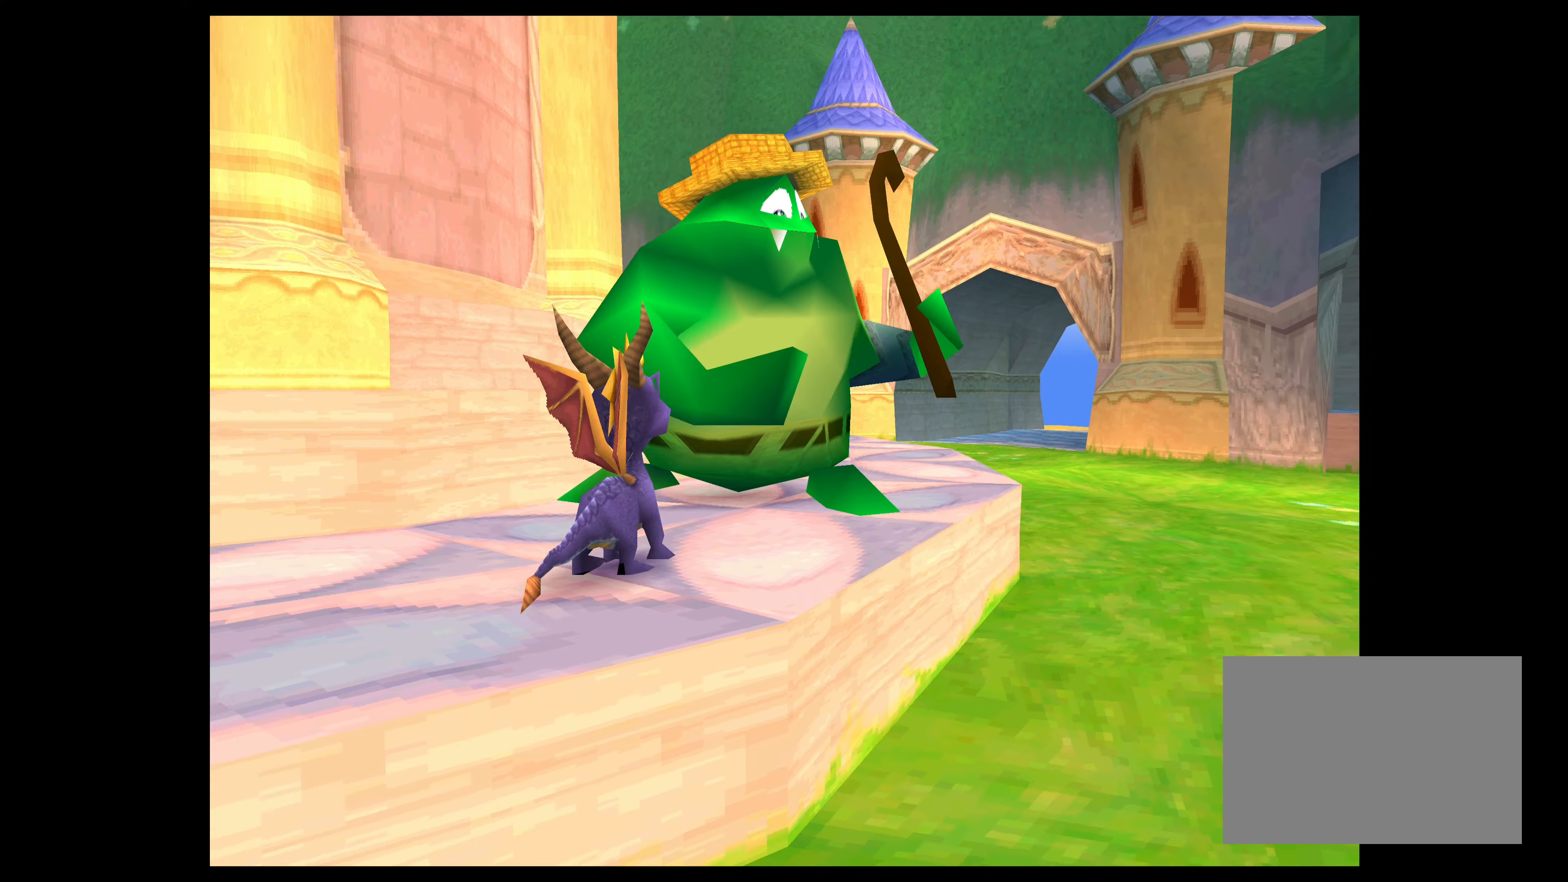
{"buttons": [], "left_stick": "center", "events": [[83, "left_stick", "left"], [500, "left_stick", "center"]]}
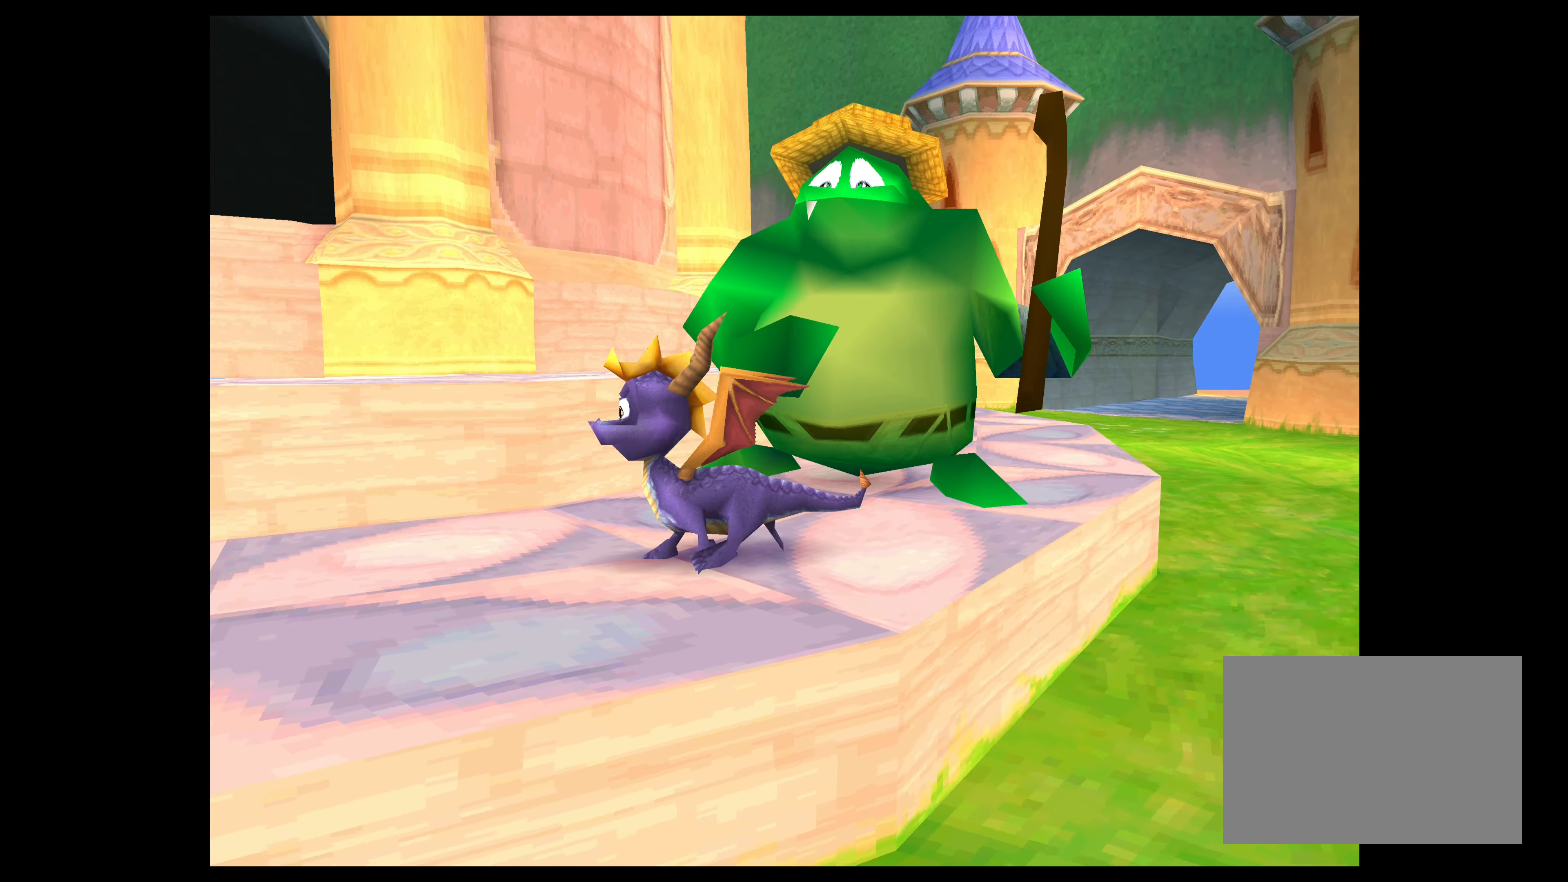
{"buttons": [], "left_stick": "up", "events": [[500, "left_stick", "up"]]}
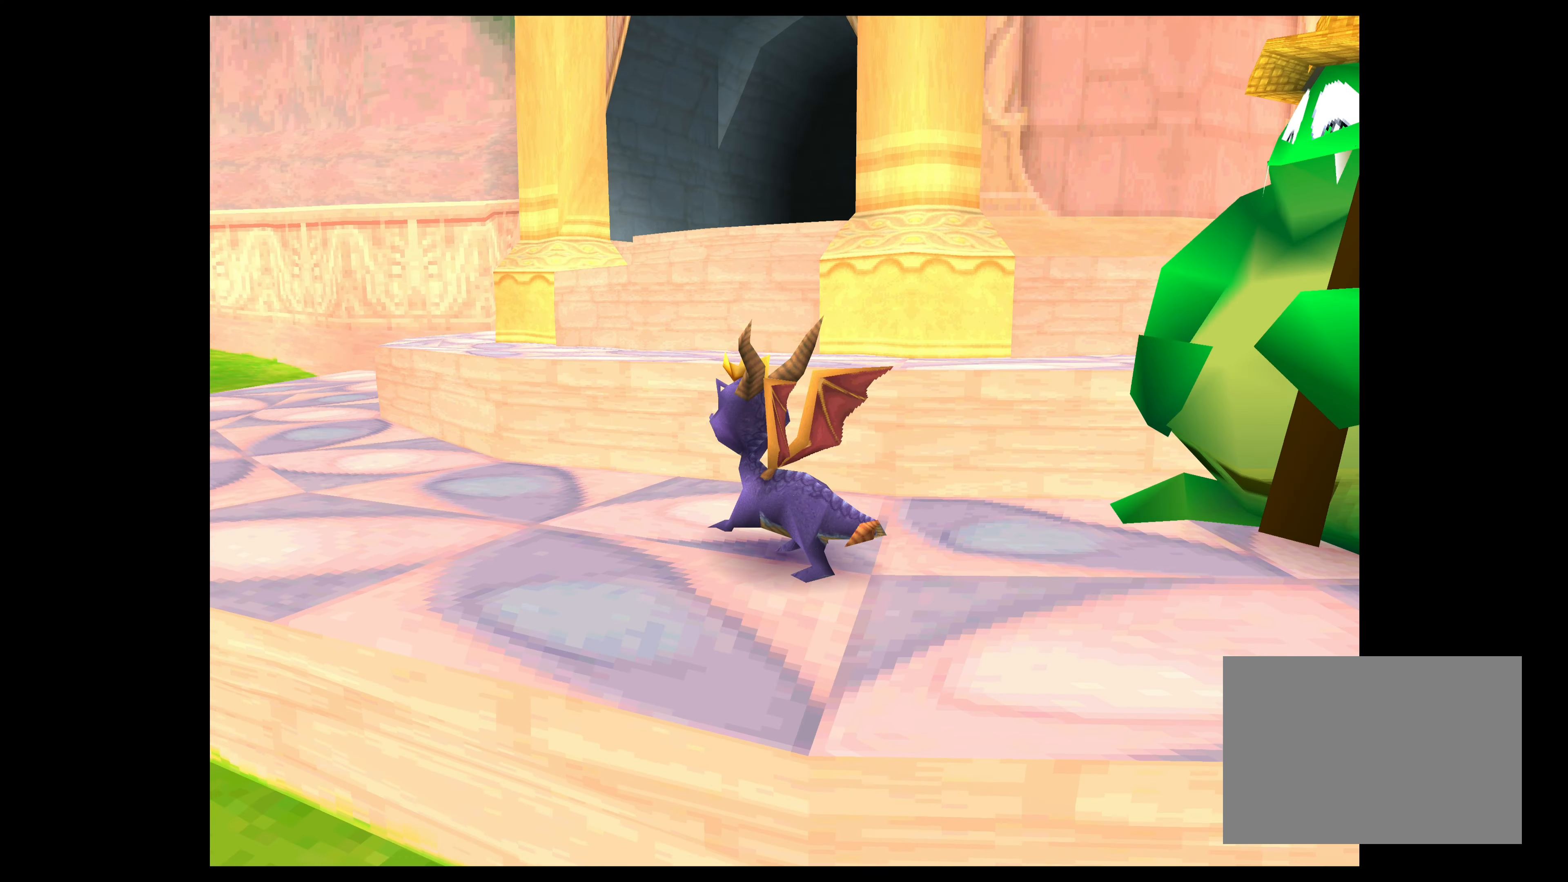
{"buttons": [], "left_stick": "up", "events": [[67, "CROSS", "down"], [400, "CROSS", "up"]]}
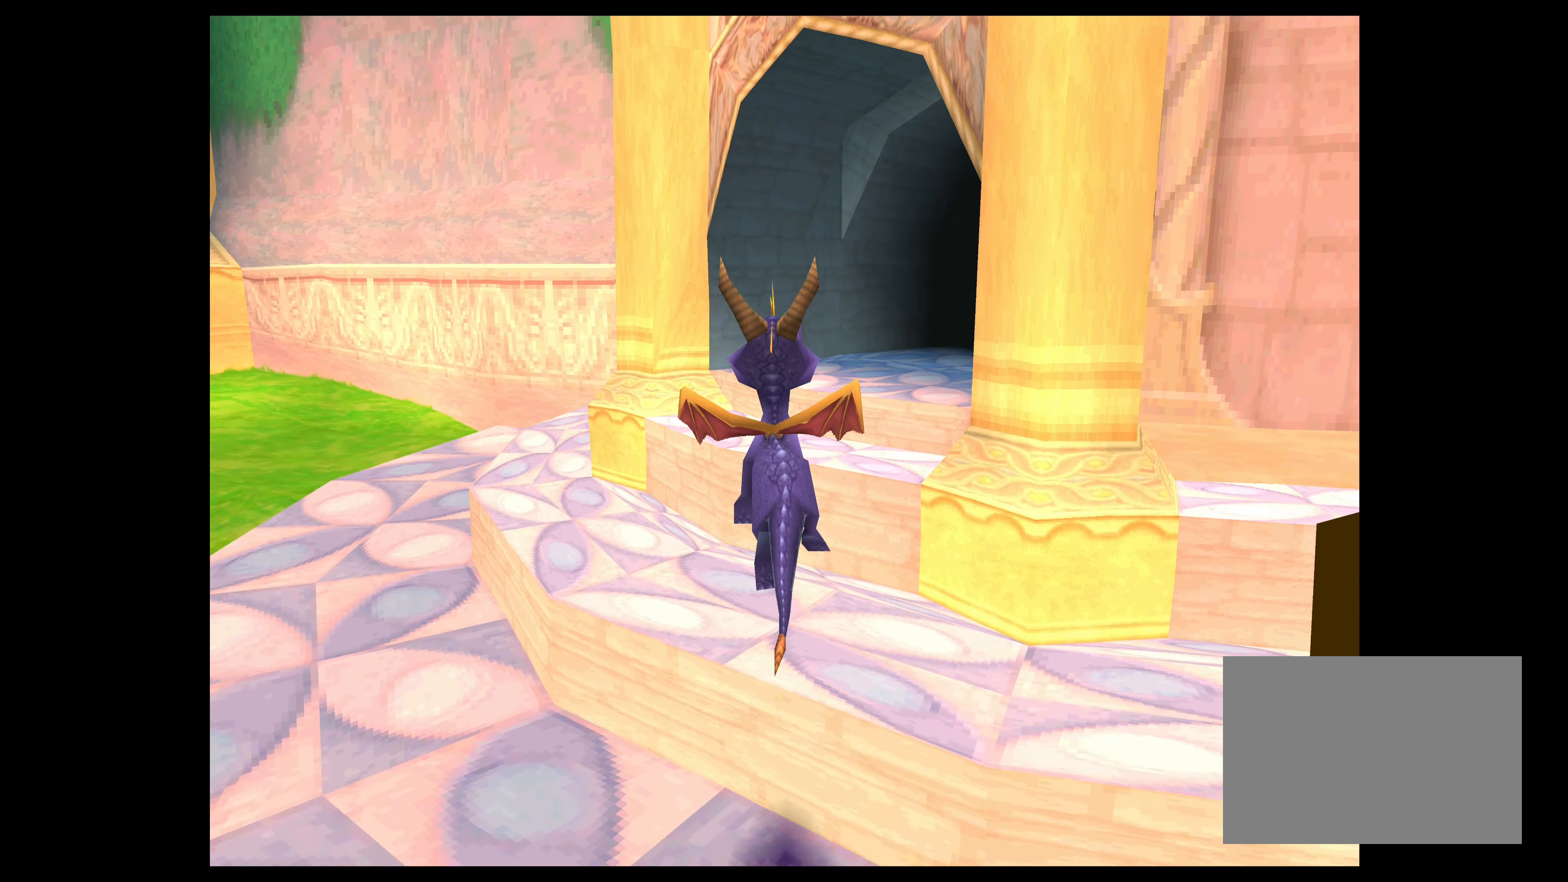
{"buttons": [], "left_stick": "up", "events": []}
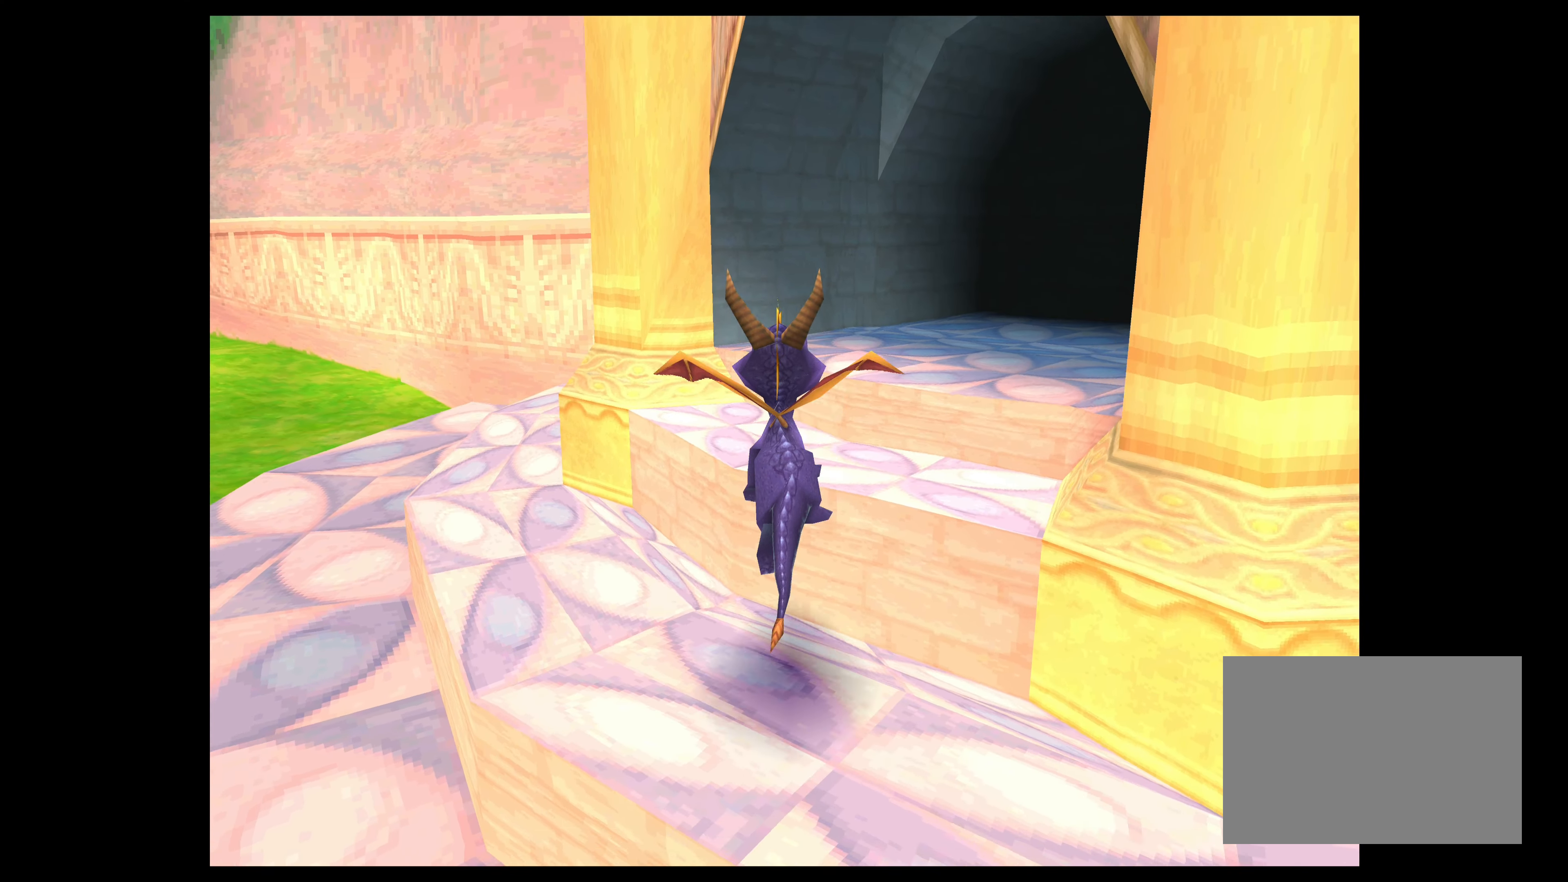
{"buttons": ["CROSS"], "left_stick": "up", "events": [[300, "CROSS", "down"]]}
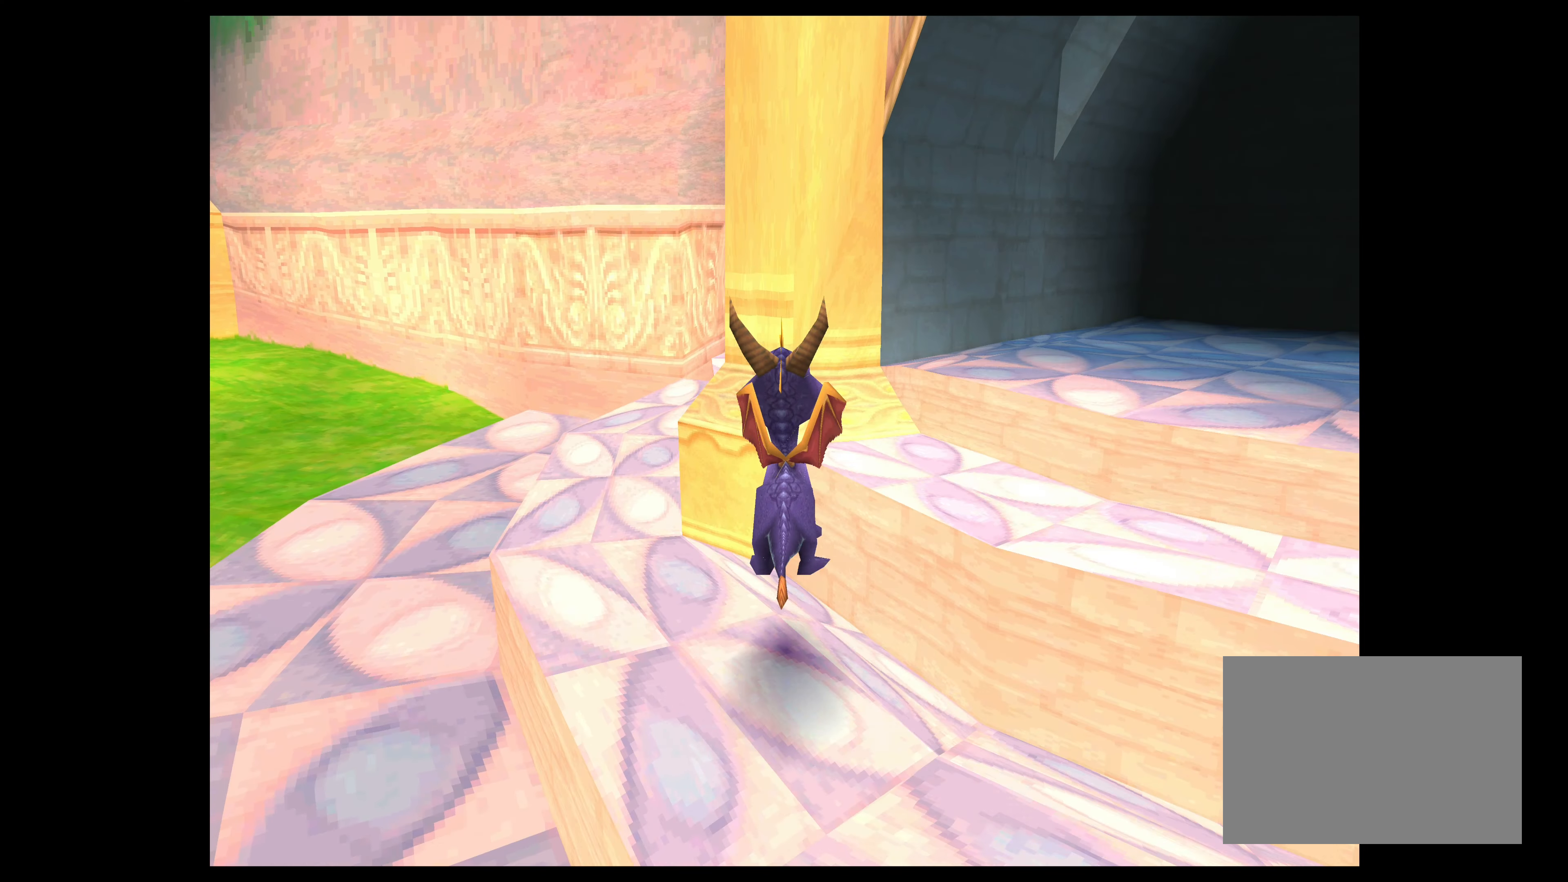
{"buttons": [], "left_stick": "center", "events": [[17, "CROSS", "up"], [33, "left_stick", "up-right"], [133, "left_stick", "center"]]}
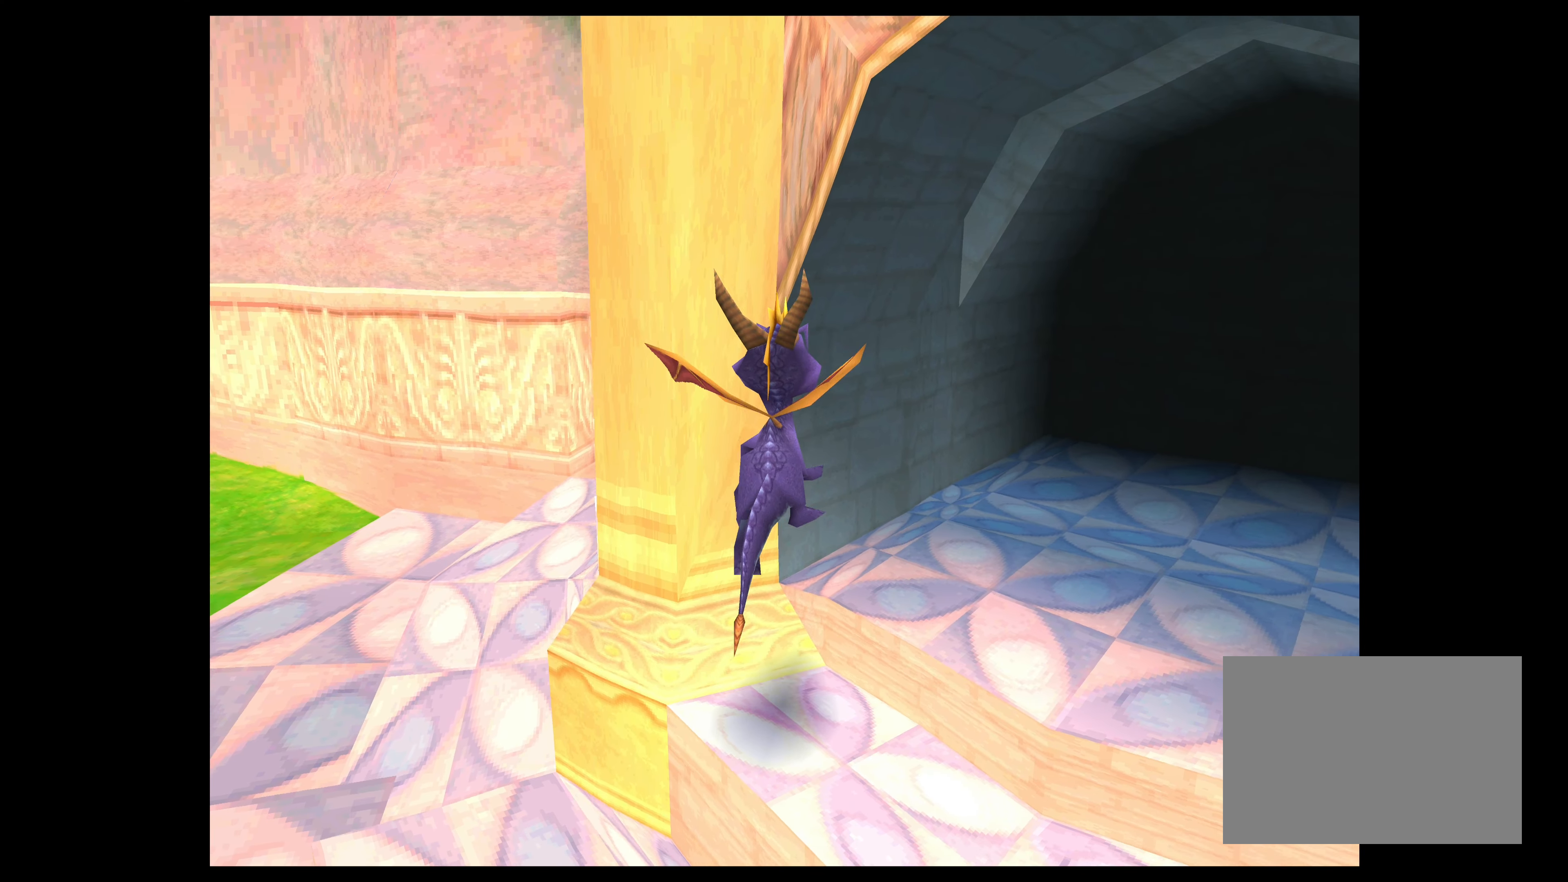
{"buttons": ["CROSS"], "left_stick": "up-right", "events": [[233, "left_stick", "up-right"], [383, "CROSS", "down"]]}
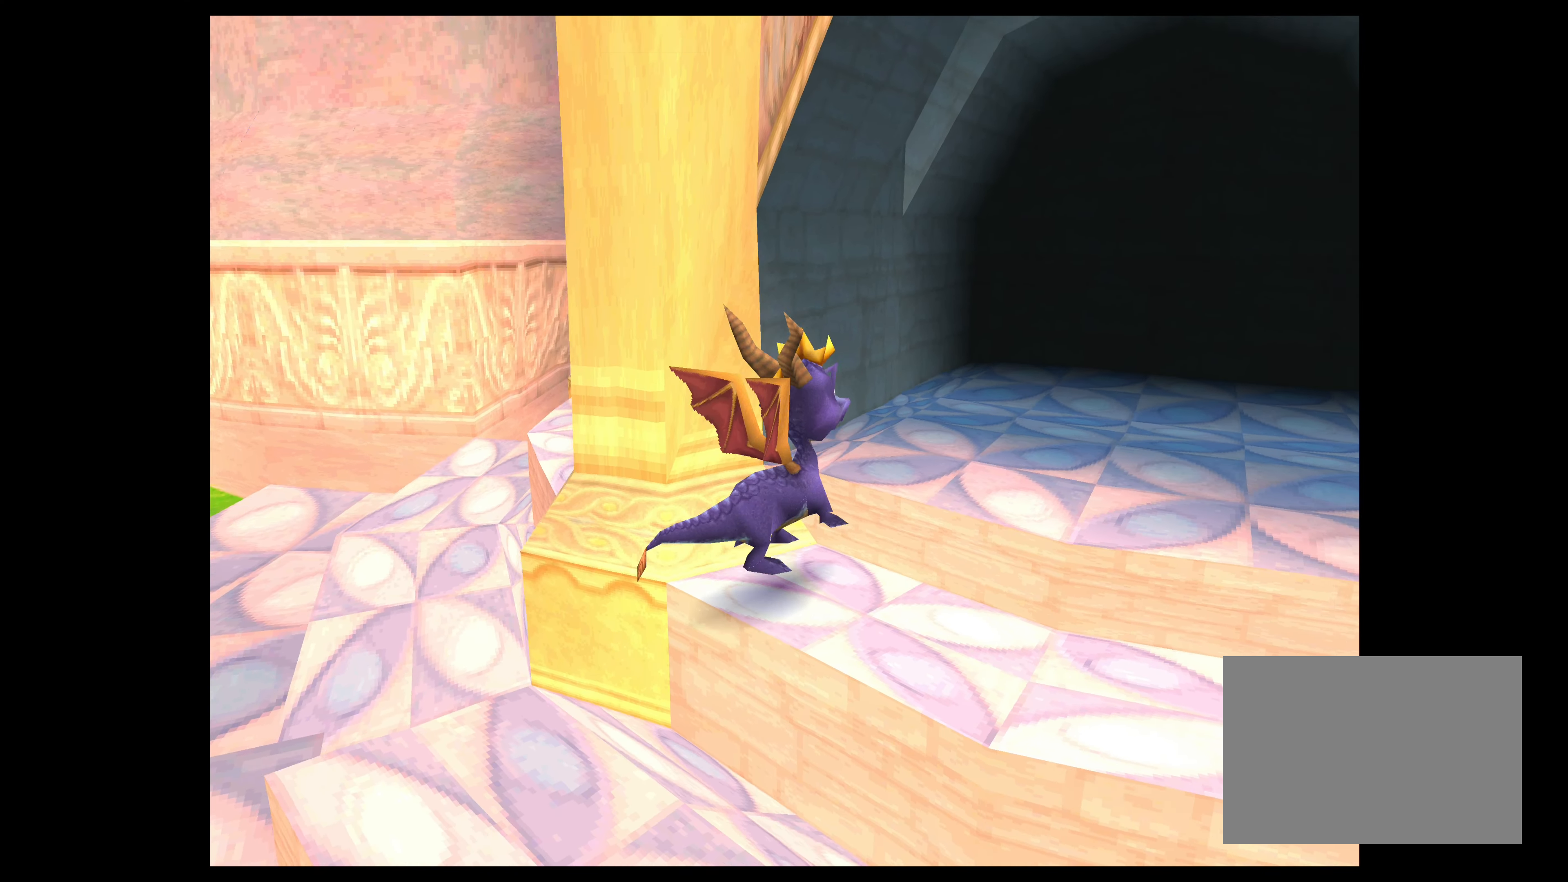
{"buttons": [], "left_stick": "up", "events": [[217, "CROSS", "up"], [500, "left_stick", "up"]]}
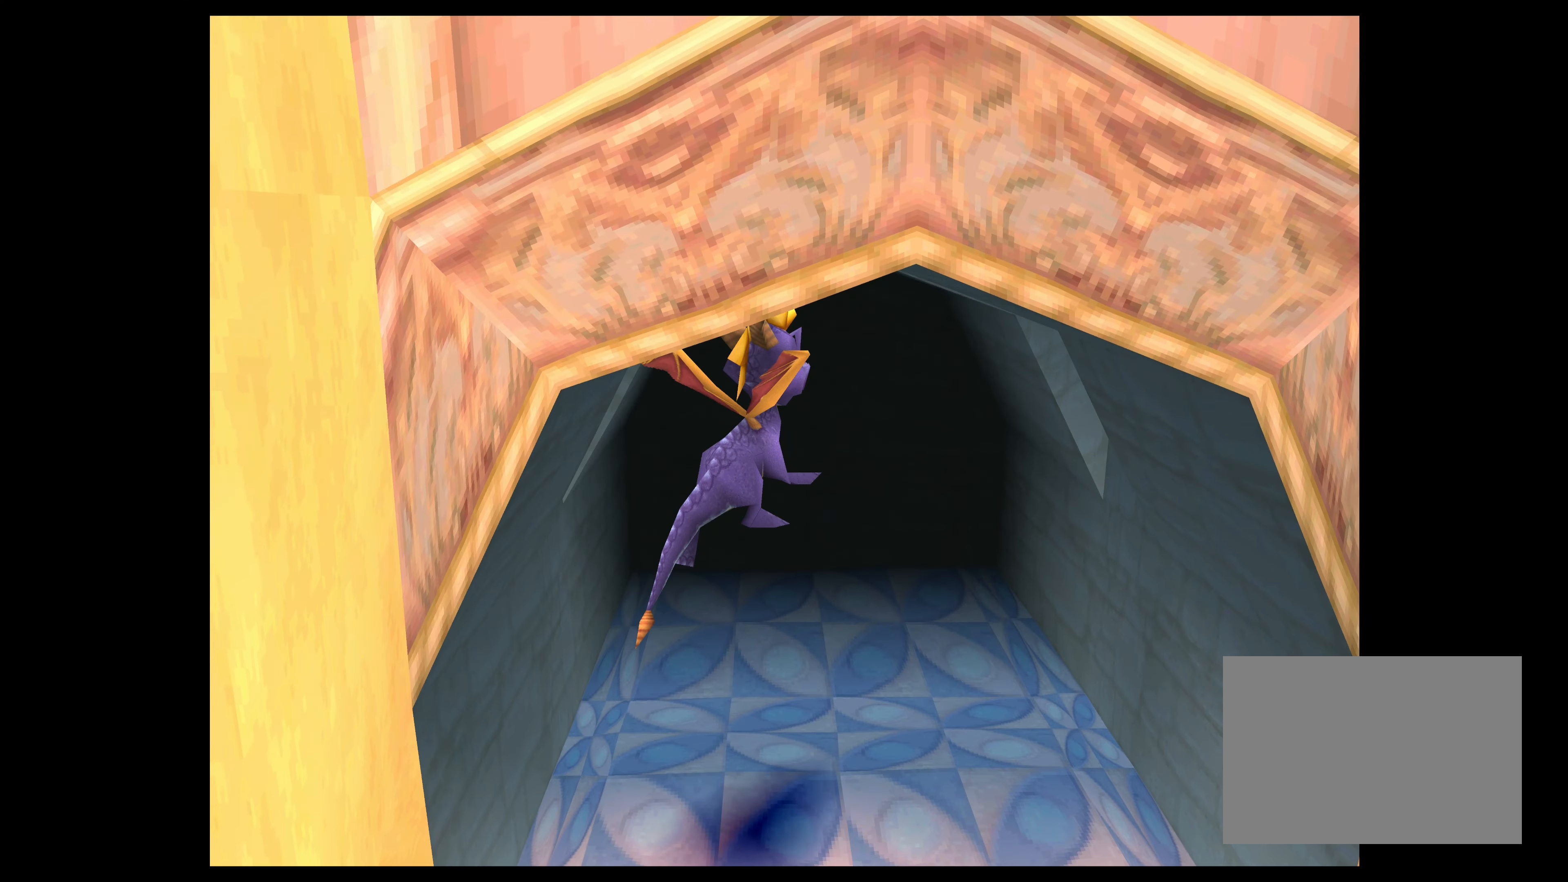
{"buttons": [], "left_stick": "up", "events": []}
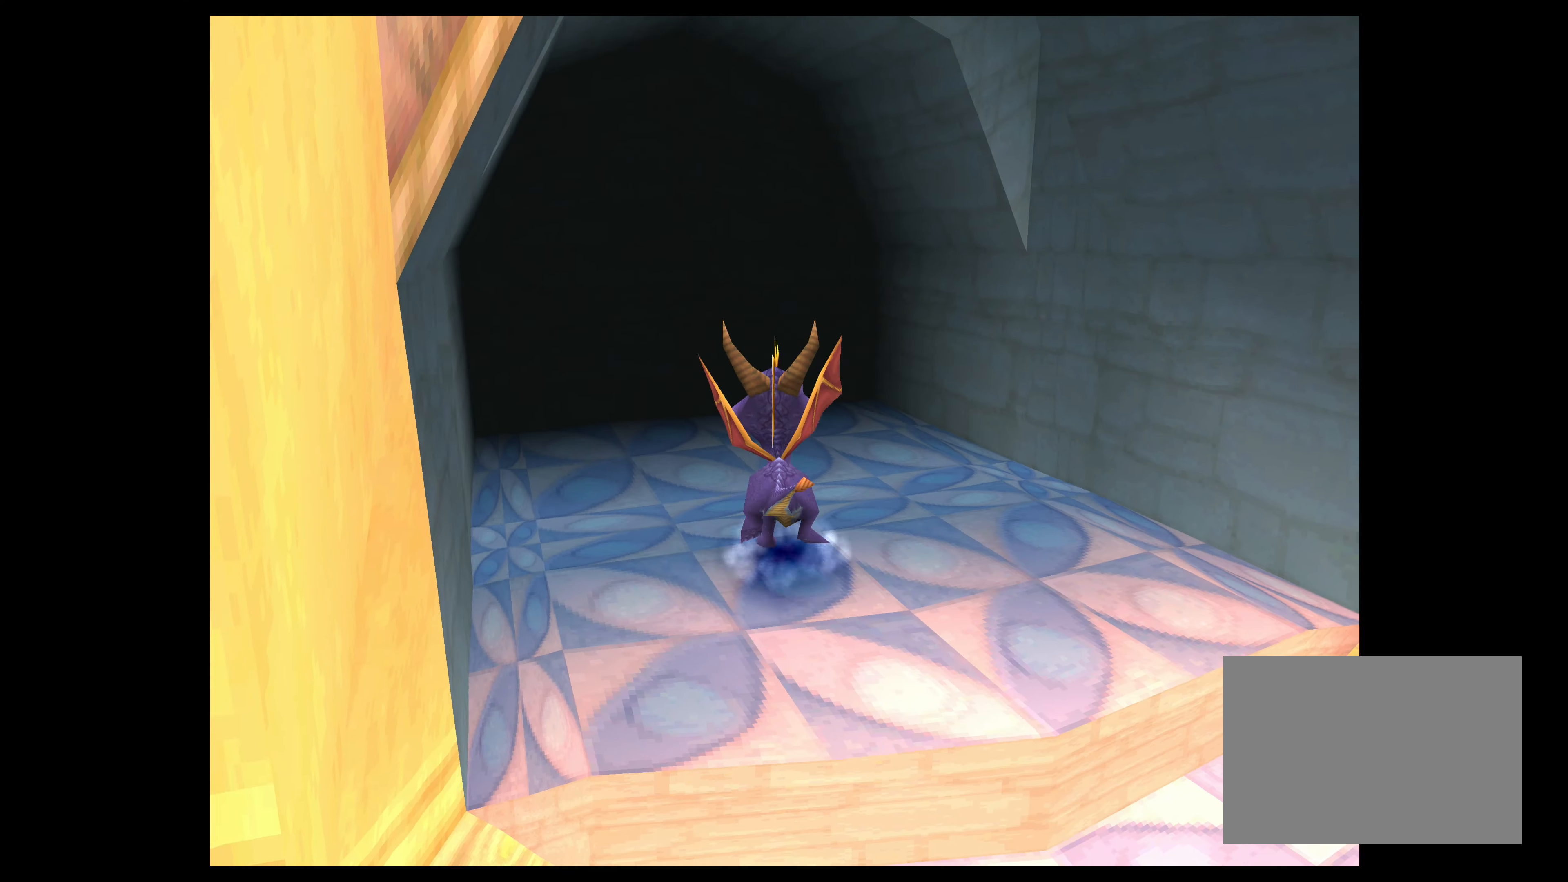
{"buttons": [], "left_stick": "up", "events": []}
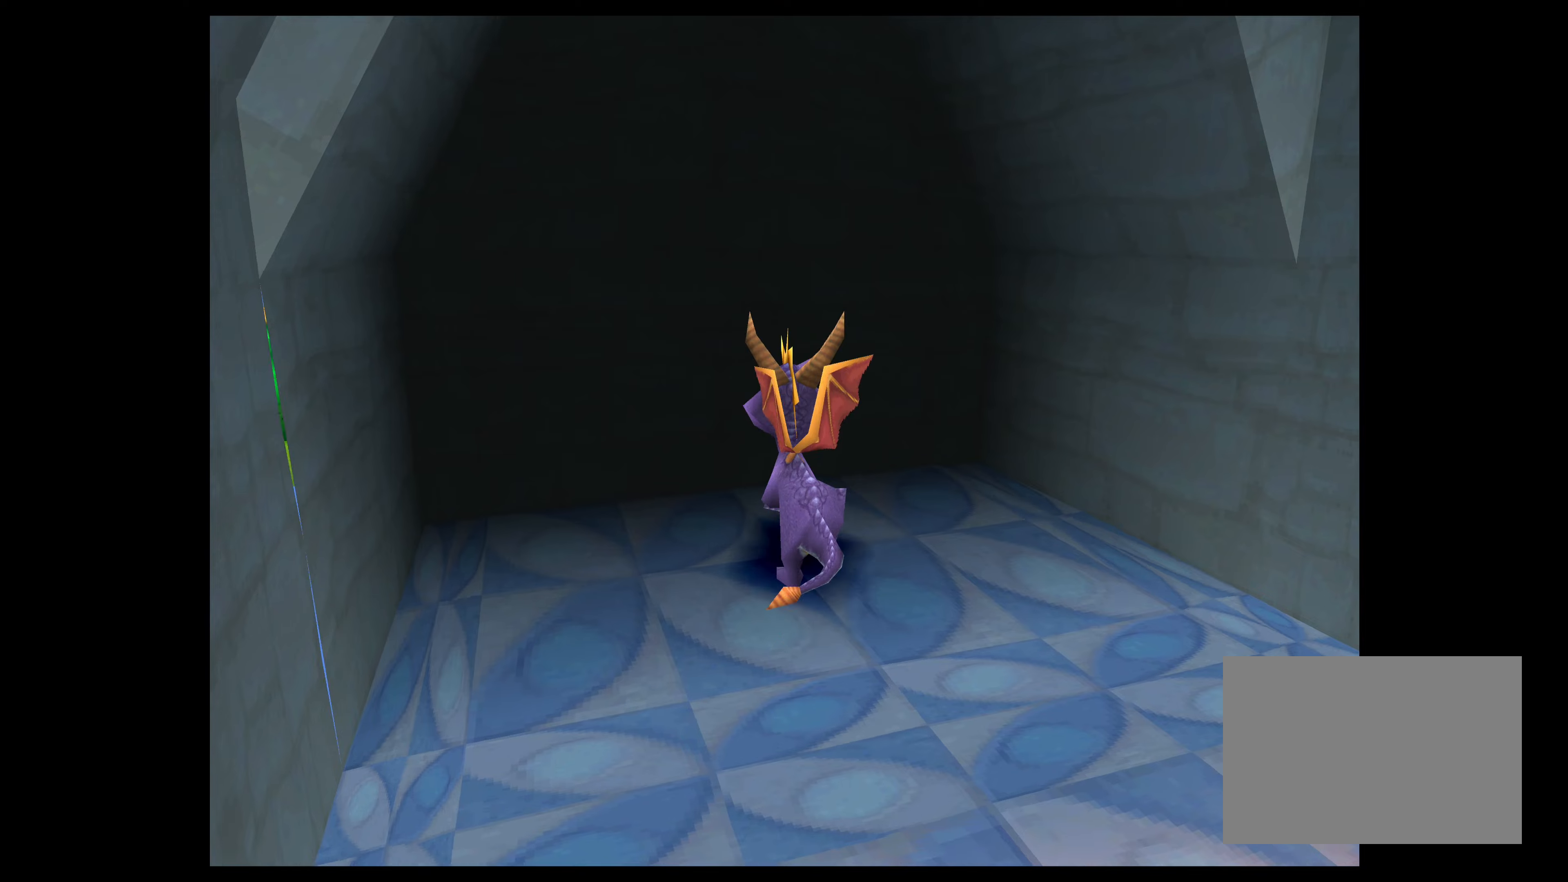
{"buttons": [], "left_stick": "center", "events": [[350, "left_stick", "center"]]}